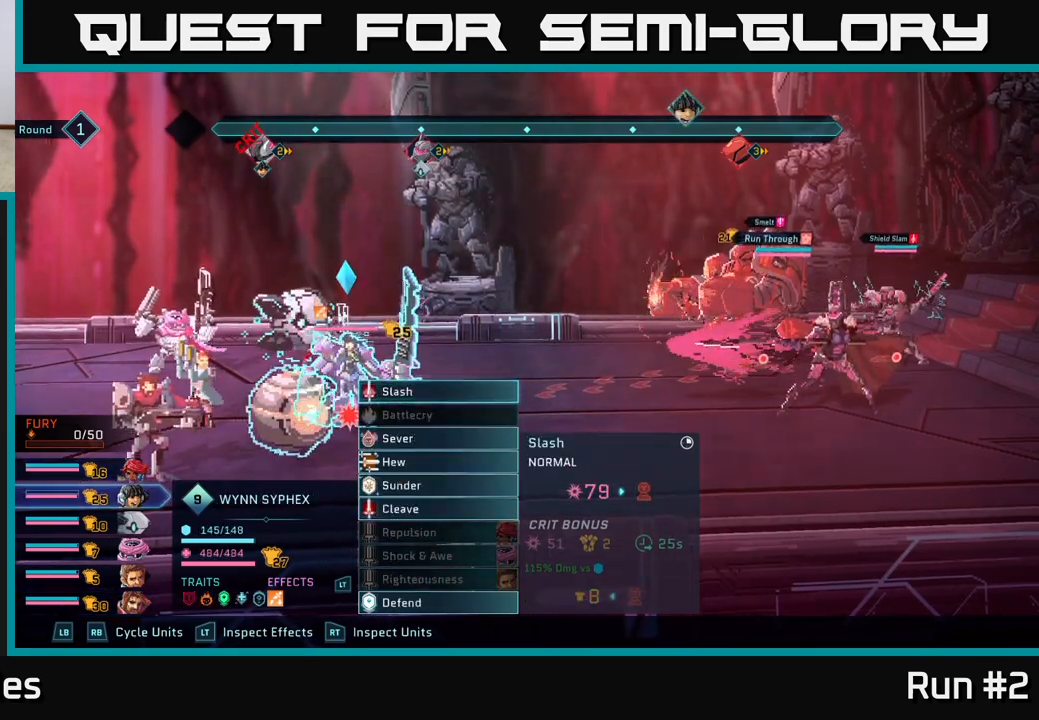
Gameplay with a controller (Xbox layout); each line is a JSON object with the inputs held at the frame after it. "events" lists button and stick changes between this image and that frame as [ms after this image, input, new state], when the widget could be followed in between.
{"buttons": [], "left_stick": "center", "right_stick": "center", "events": []}
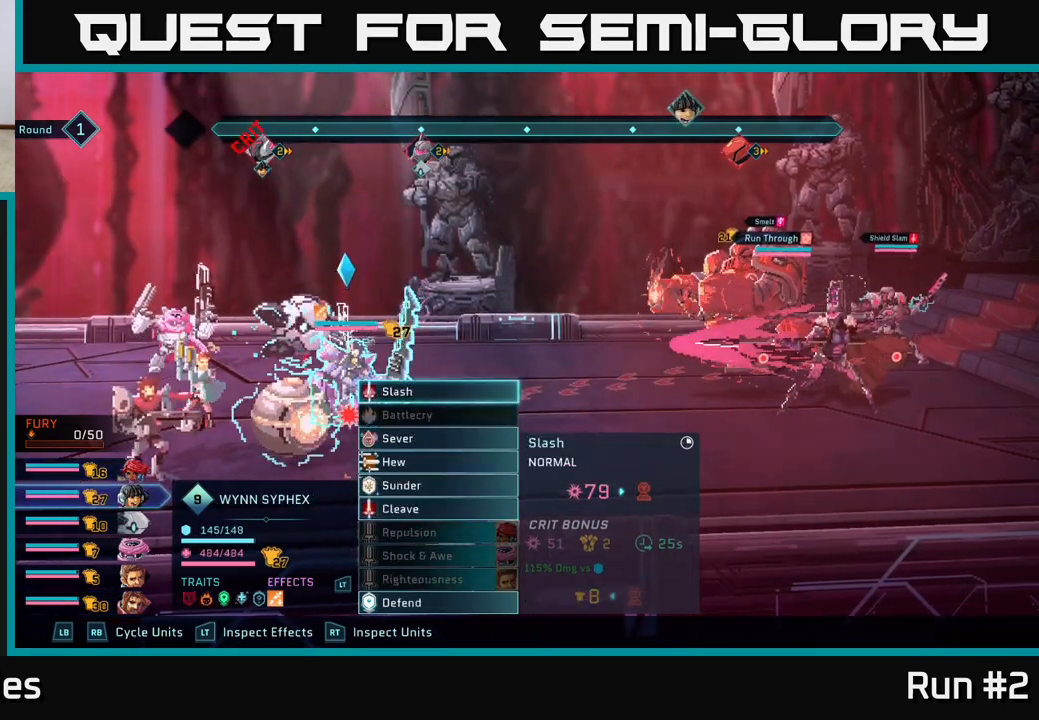
{"buttons": [], "left_stick": "center", "right_stick": "center", "events": []}
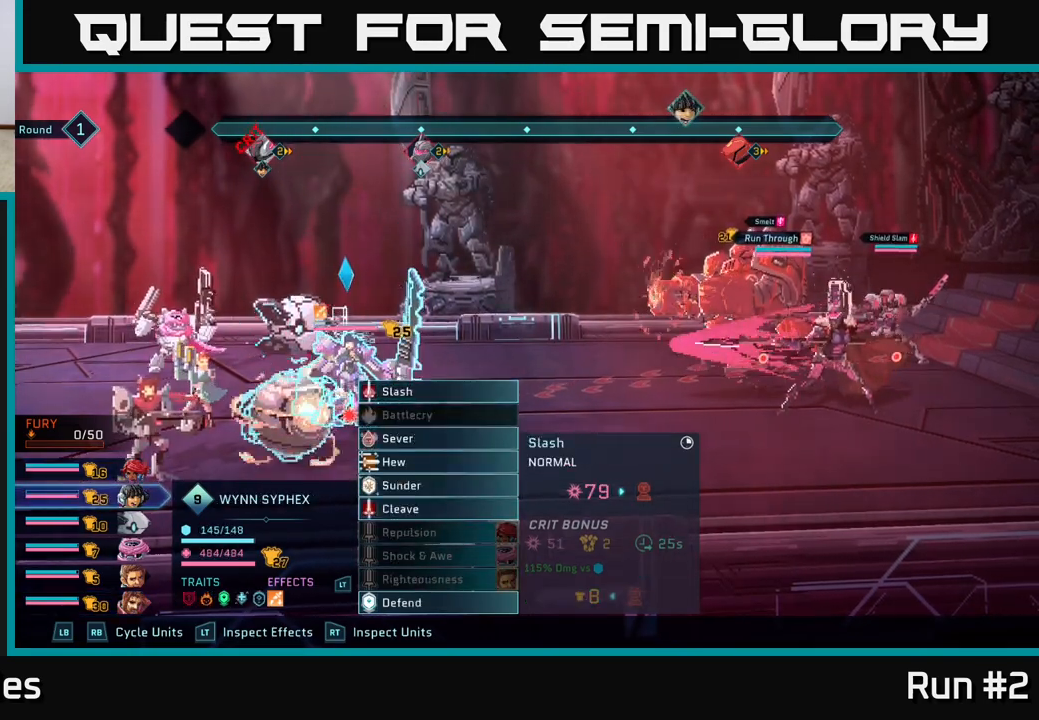
{"buttons": [], "left_stick": "center", "right_stick": "center", "events": []}
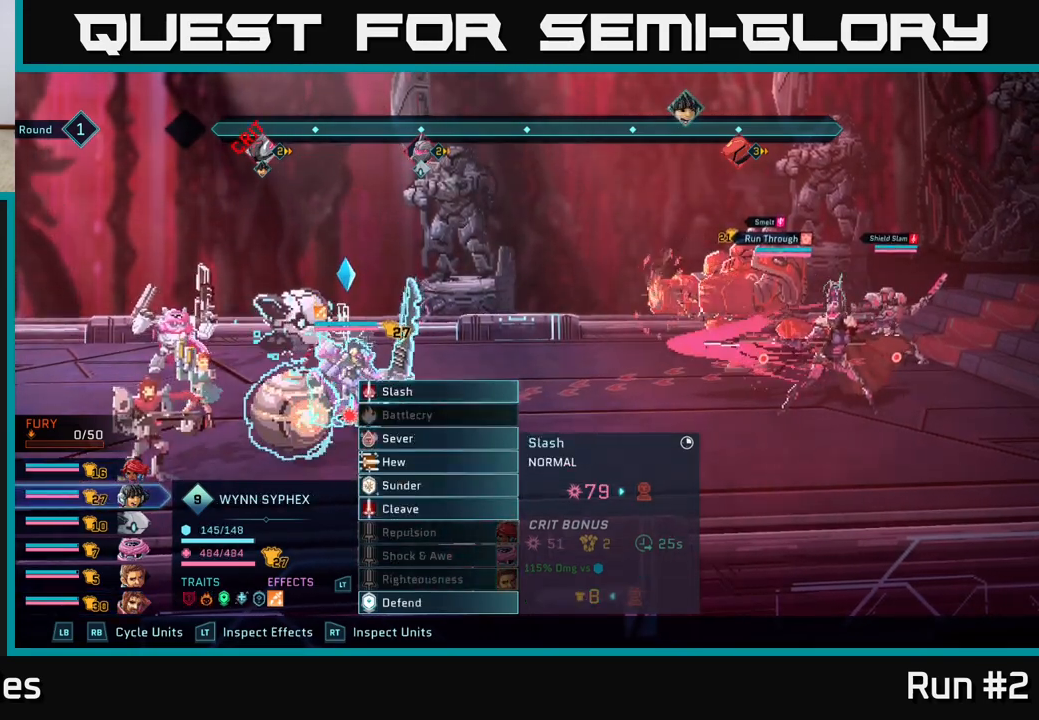
{"buttons": [], "left_stick": "center", "right_stick": "center", "events": []}
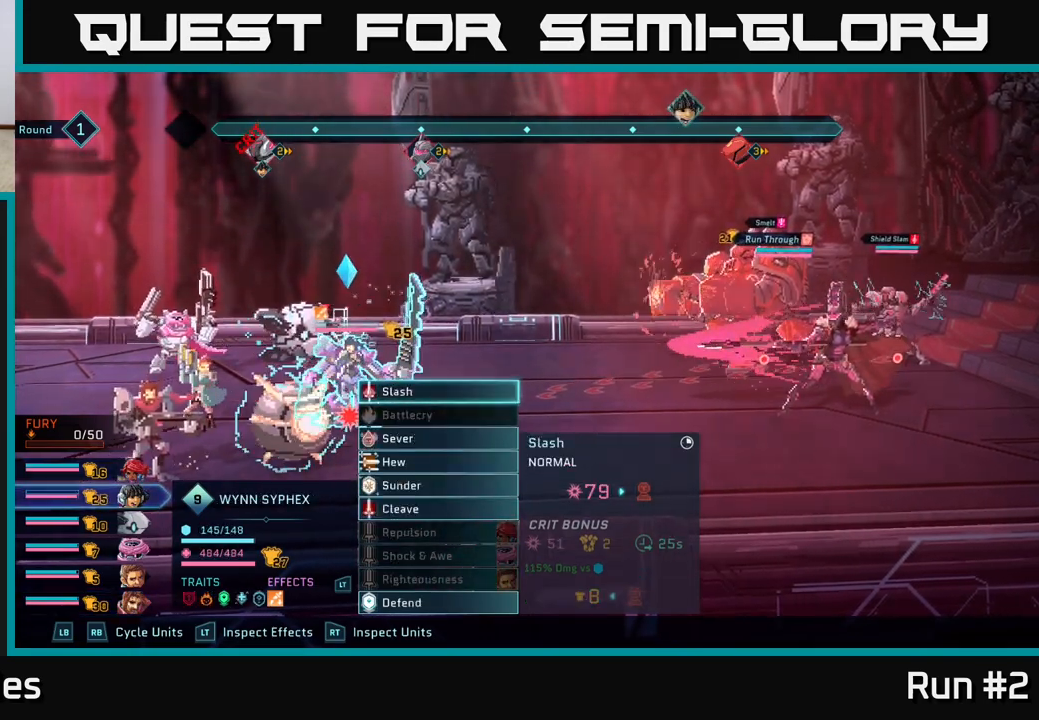
{"buttons": [], "left_stick": "center", "right_stick": "center", "events": []}
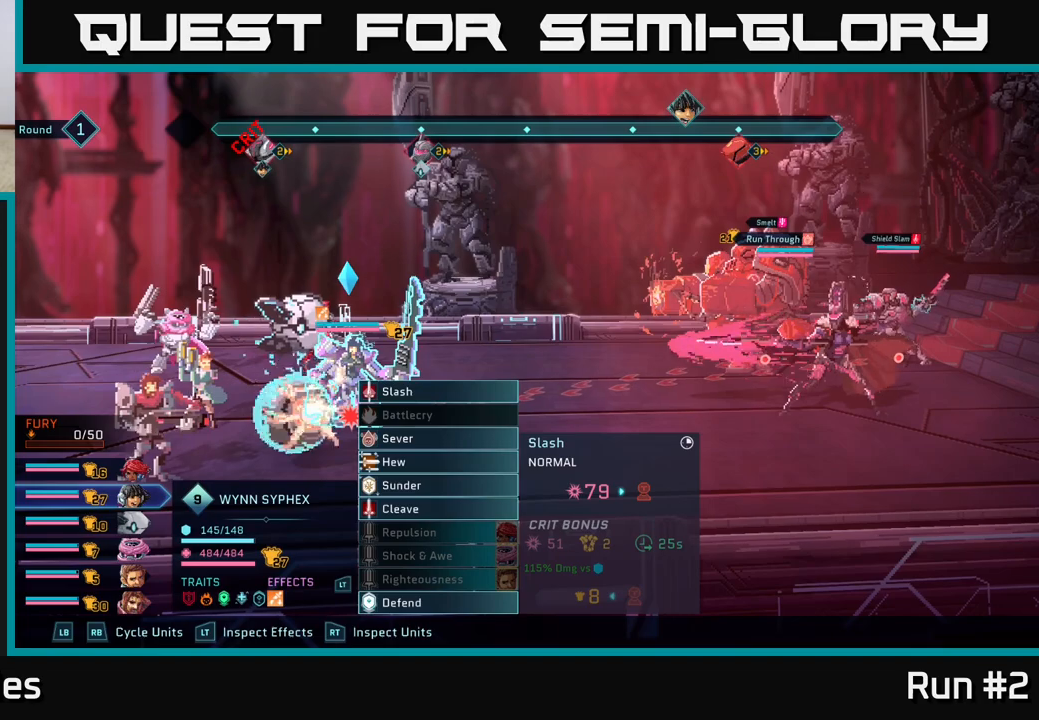
{"buttons": [], "left_stick": "center", "right_stick": "center", "events": []}
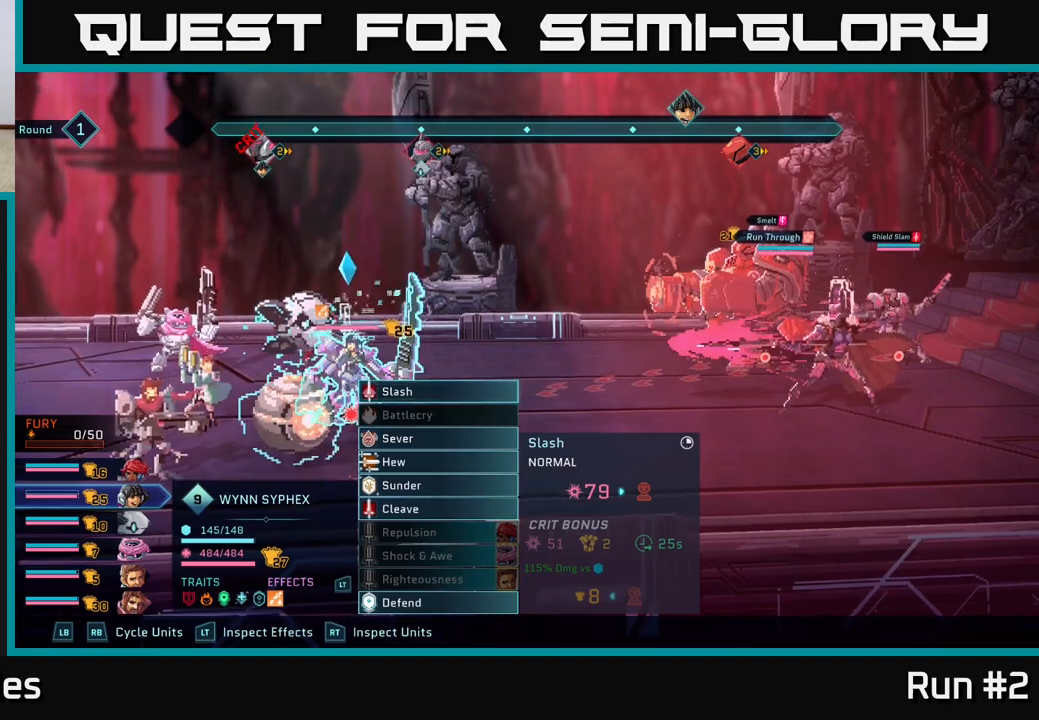
{"buttons": [], "left_stick": "center", "right_stick": "center", "events": []}
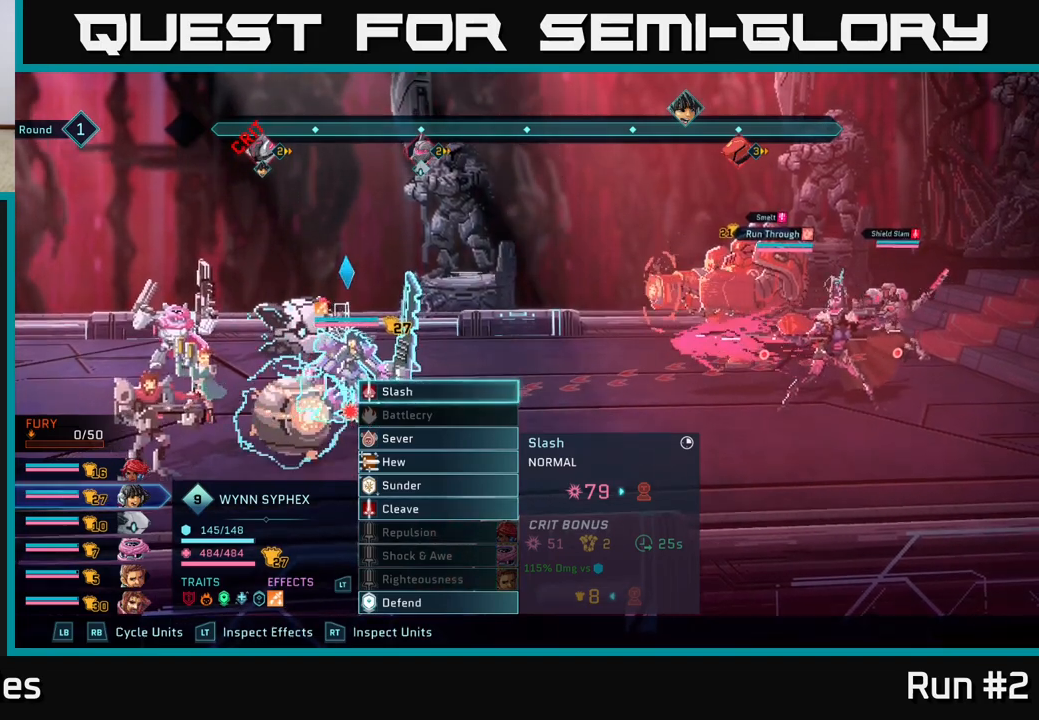
{"buttons": [], "left_stick": "center", "right_stick": "center", "events": [[183, "R1", "down"], [350, "R1", "up"]]}
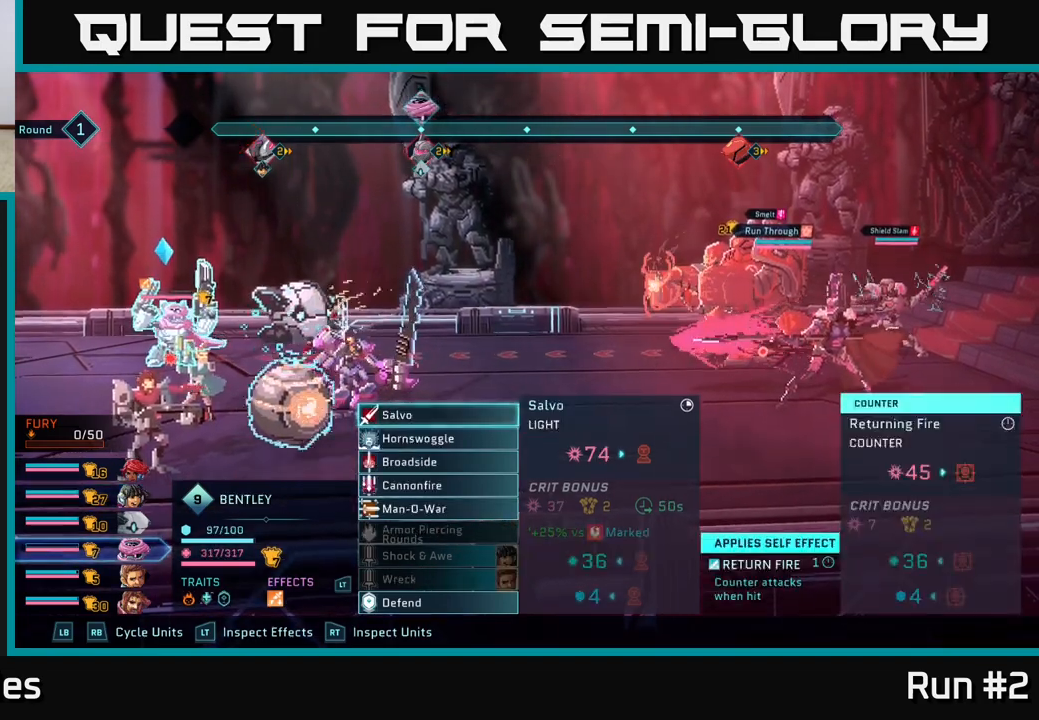
{"buttons": [], "left_stick": "center", "right_stick": "center", "events": [[133, "R1", "down"], [283, "R1", "up"]]}
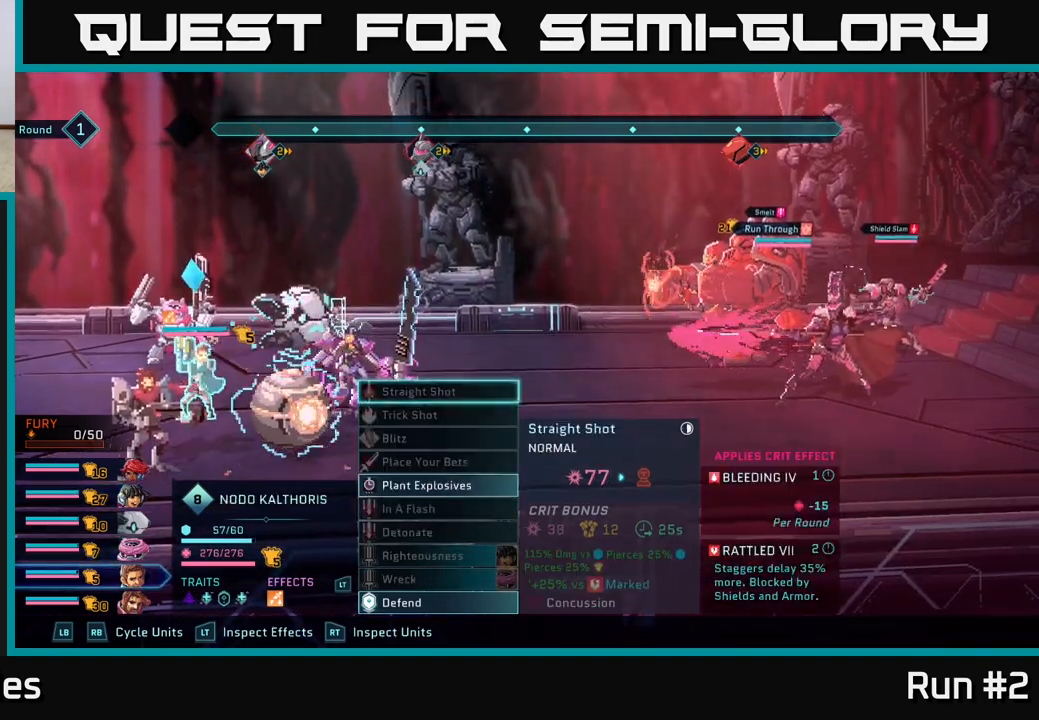
{"buttons": ["R1"], "left_stick": "center", "right_stick": "center", "events": [[50, "R1", "down"], [167, "R1", "up"], [450, "R1", "down"]]}
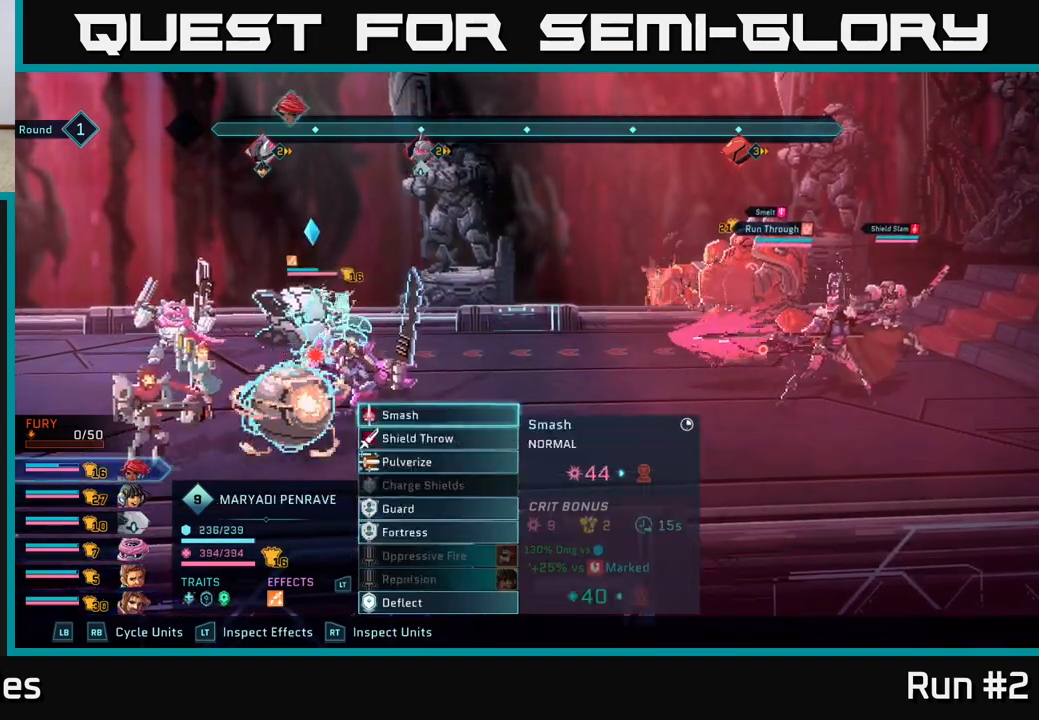
{"buttons": ["L1"], "left_stick": "center", "right_stick": "center", "events": [[33, "R1", "up"], [433, "L1", "down"]]}
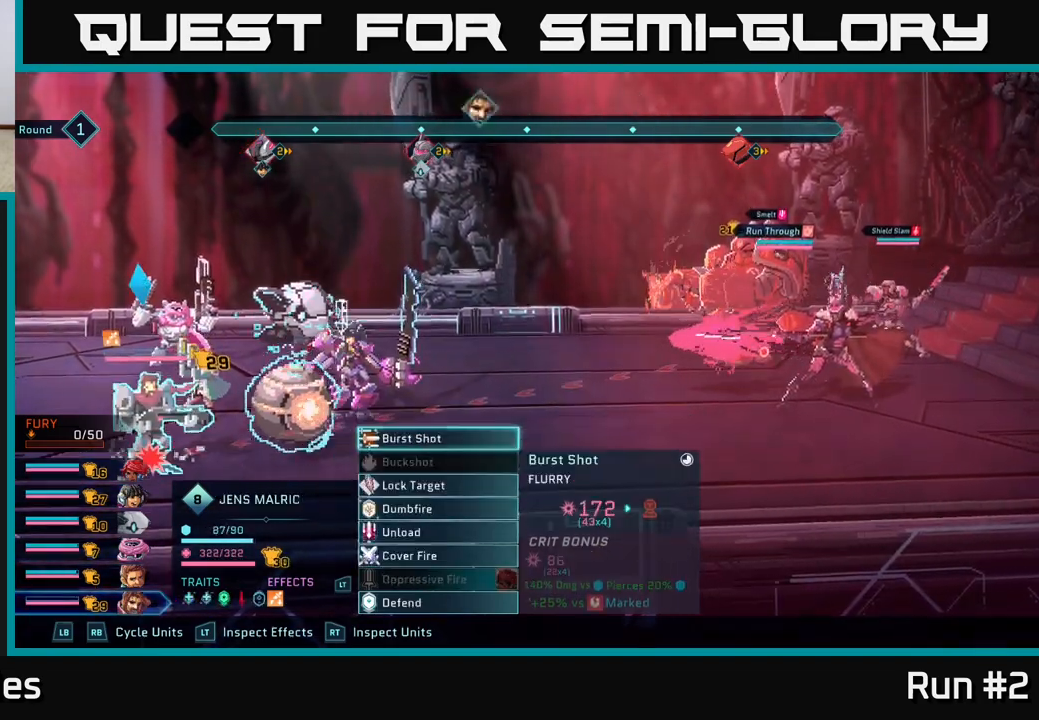
{"buttons": ["L1"], "left_stick": "center", "right_stick": "center", "events": [[50, "L1", "up"], [433, "L1", "down"]]}
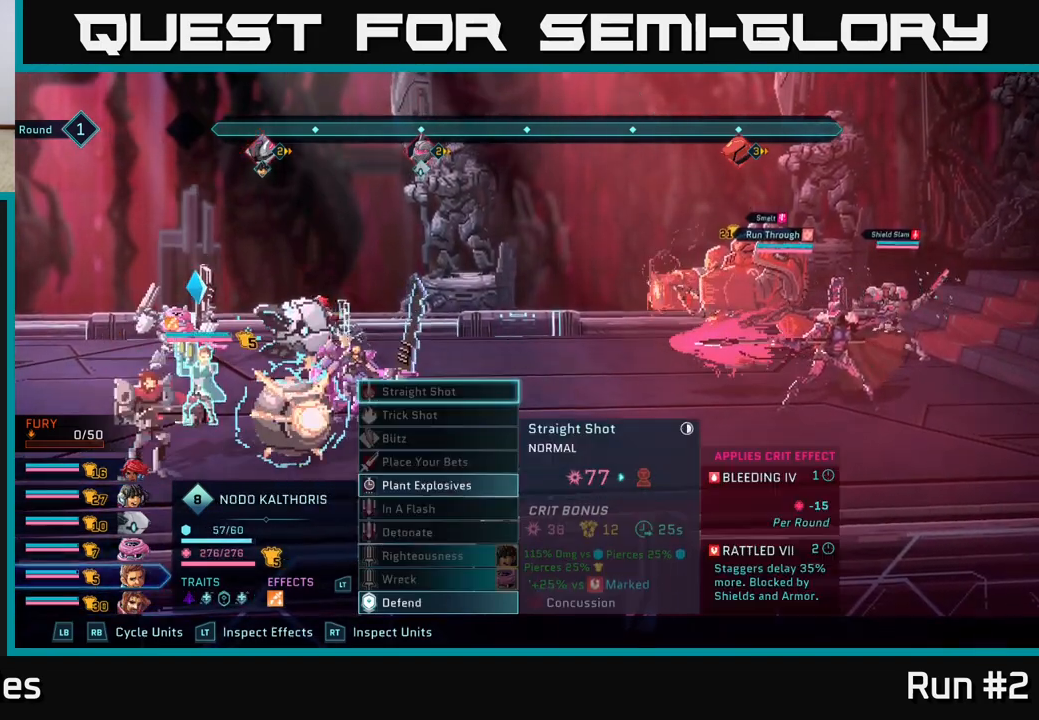
{"buttons": [], "left_stick": "down", "right_stick": "center", "events": [[83, "L1", "up"], [467, "left_stick", "down"]]}
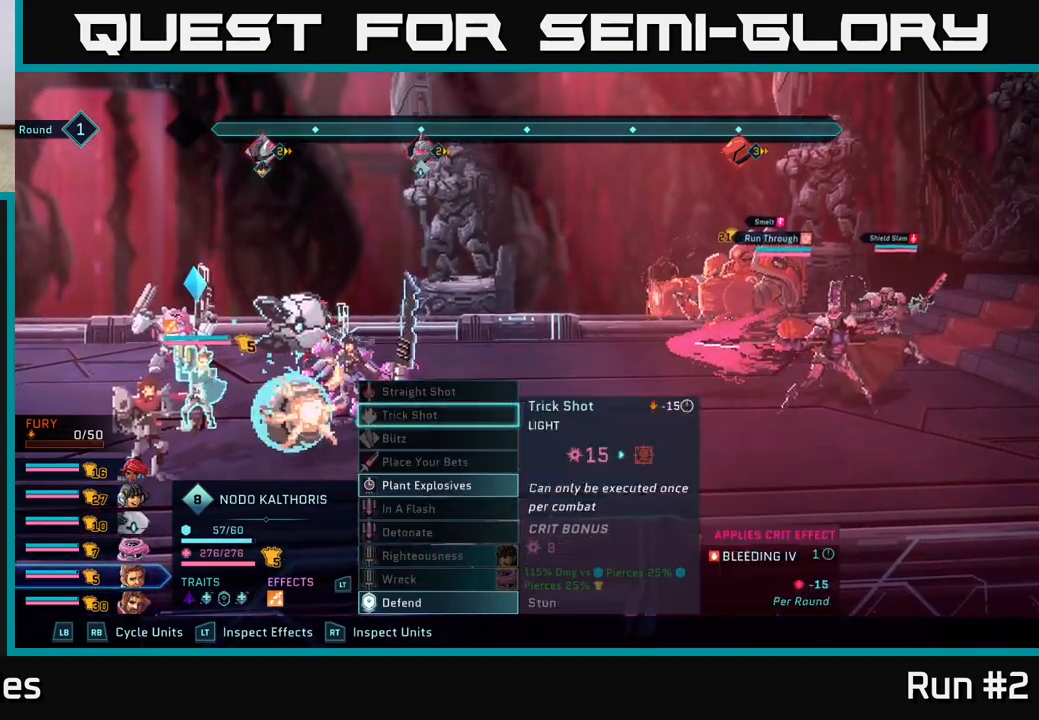
{"buttons": [], "left_stick": "down", "right_stick": "center", "events": [[117, "left_stick", "center"], [233, "left_stick", "down"], [383, "left_stick", "center"], [483, "left_stick", "down"]]}
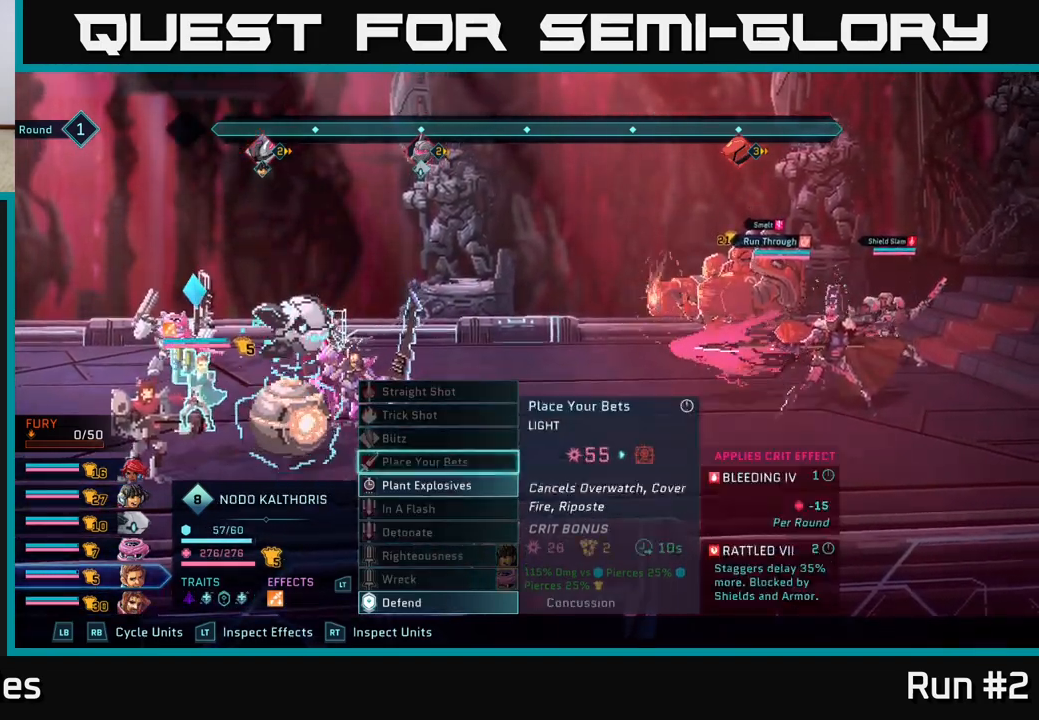
{"buttons": ["R1"], "left_stick": "center", "right_stick": "center", "events": [[133, "left_stick", "center"], [250, "left_stick", "down"], [417, "left_stick", "center"], [483, "R1", "down"]]}
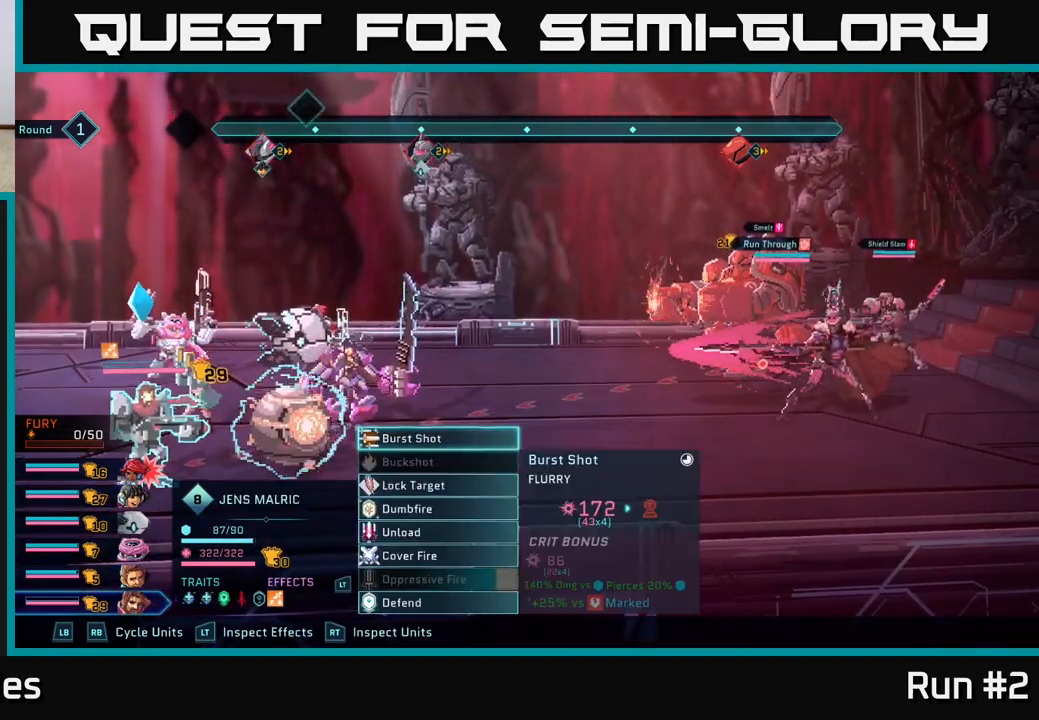
{"buttons": [], "left_stick": "center", "right_stick": "center", "events": [[100, "R1", "up"], [333, "R1", "down"], [450, "R1", "up"]]}
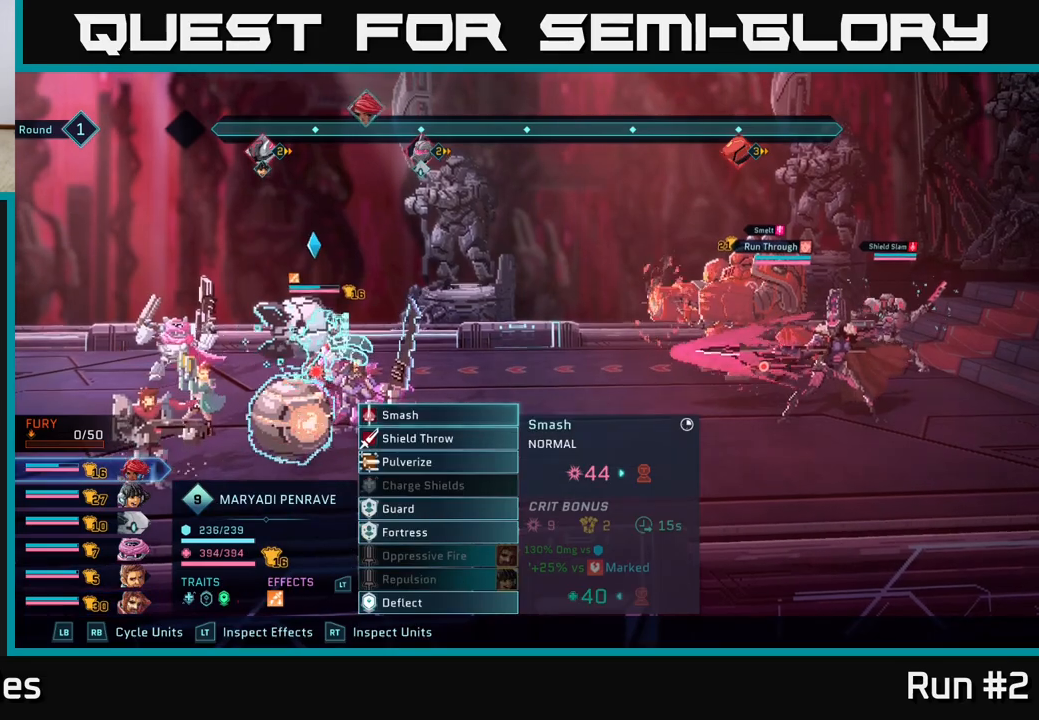
{"buttons": ["R1"], "left_stick": "center", "right_stick": "center", "events": [[183, "R1", "down"], [283, "R1", "up"], [483, "R1", "down"]]}
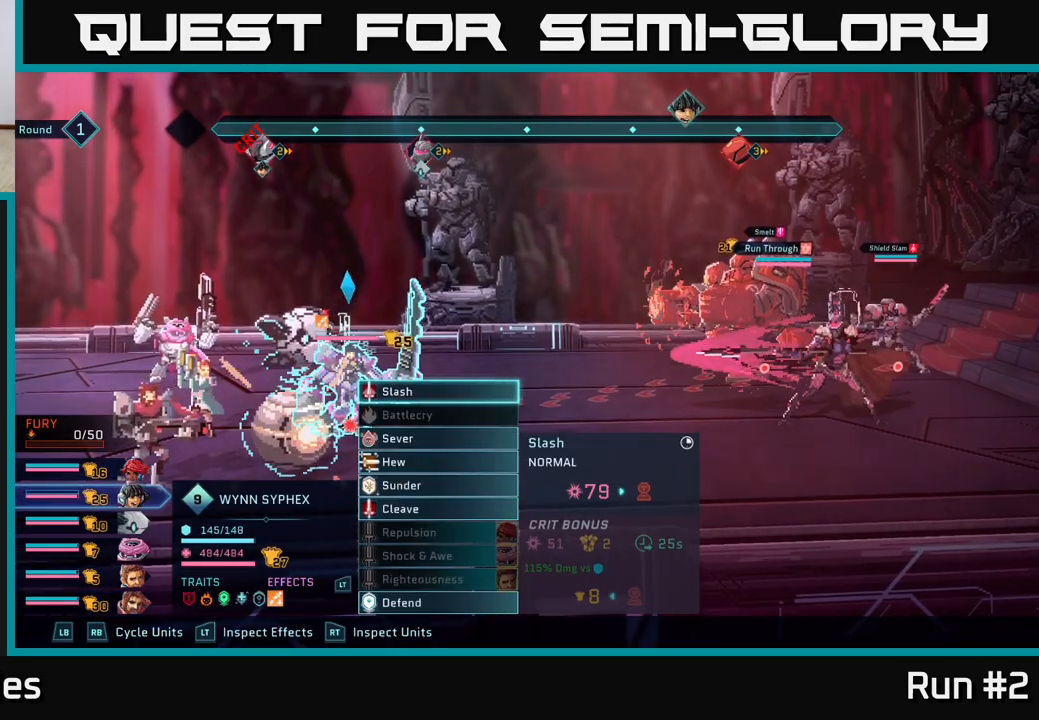
{"buttons": [], "left_stick": "center", "right_stick": "center", "events": [[117, "R1", "up"]]}
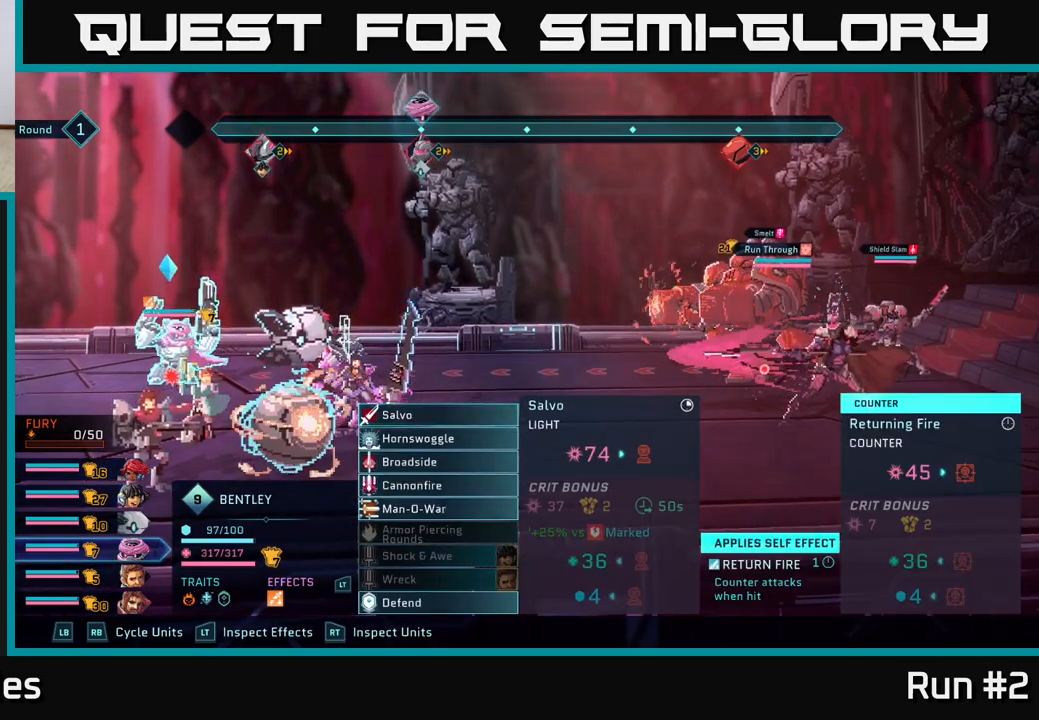
{"buttons": [], "left_stick": "center", "right_stick": "center", "events": []}
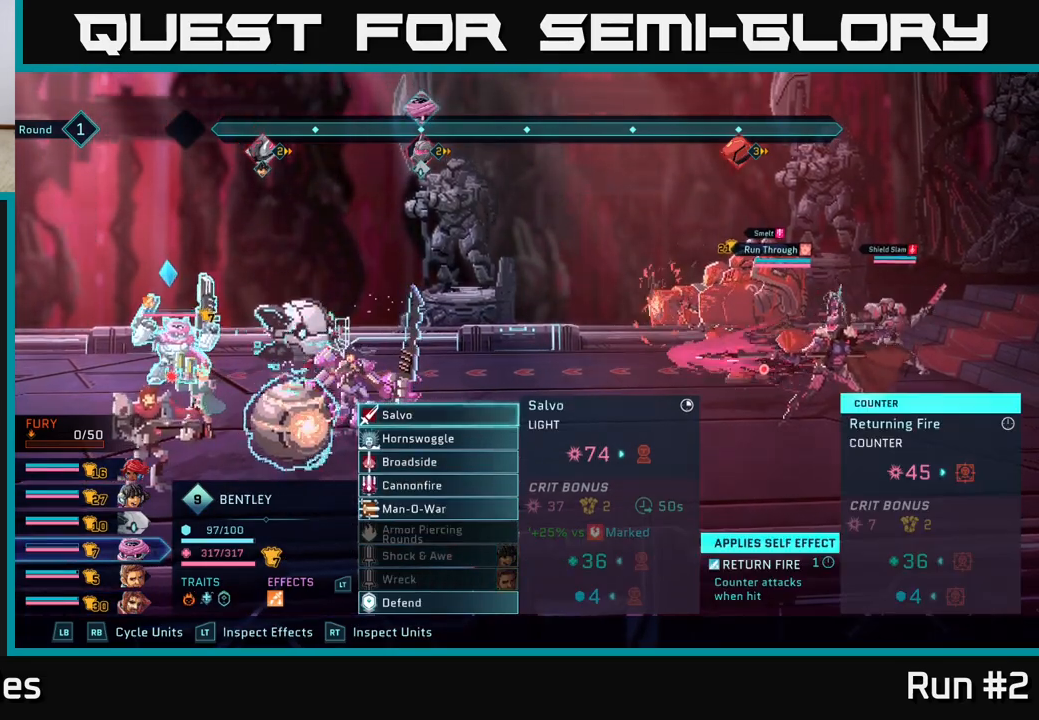
{"buttons": [], "left_stick": "center", "right_stick": "center", "events": []}
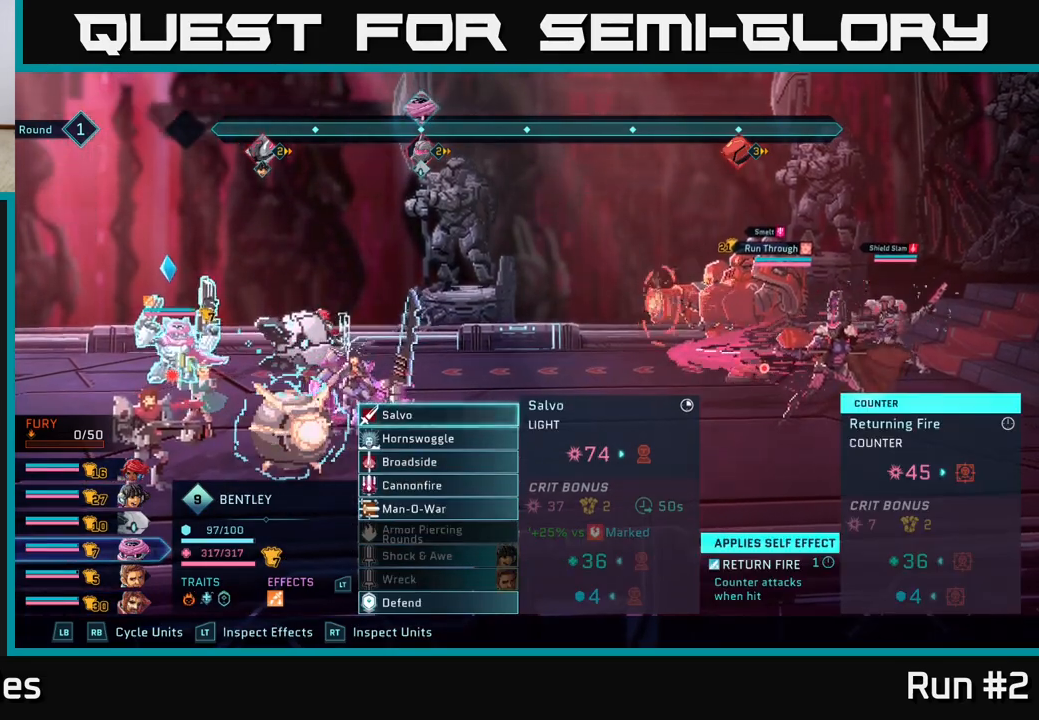
{"buttons": [], "left_stick": "center", "right_stick": "center", "events": [[150, "A", "down"], [267, "A", "up"]]}
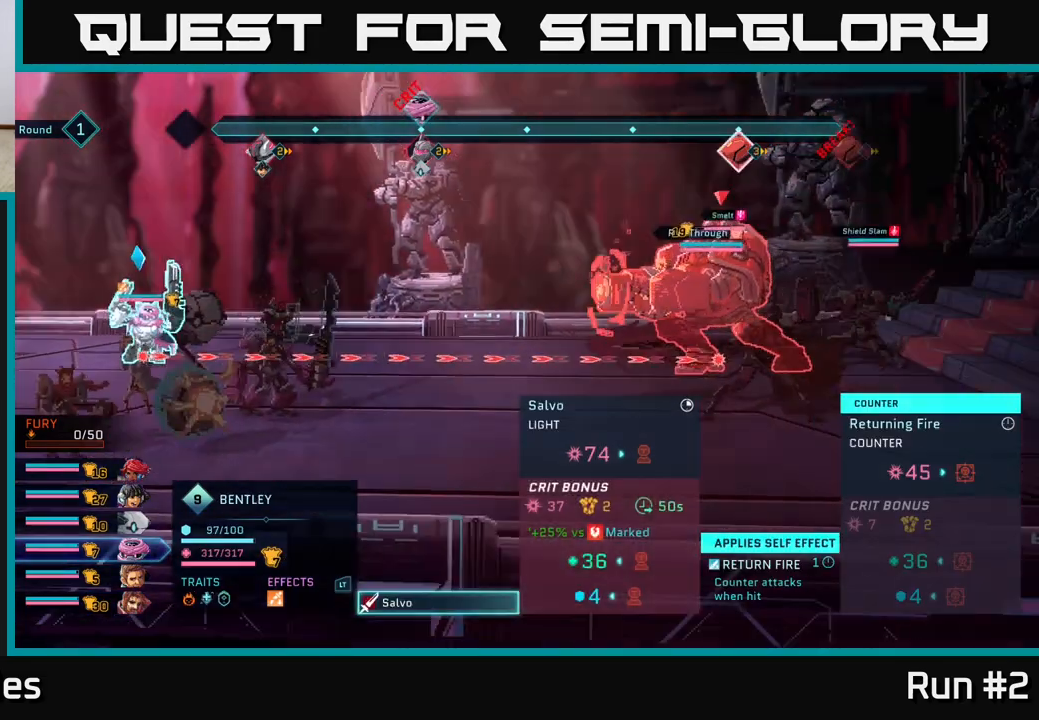
{"buttons": ["B"], "left_stick": "center", "right_stick": "center", "events": [[467, "B", "down"]]}
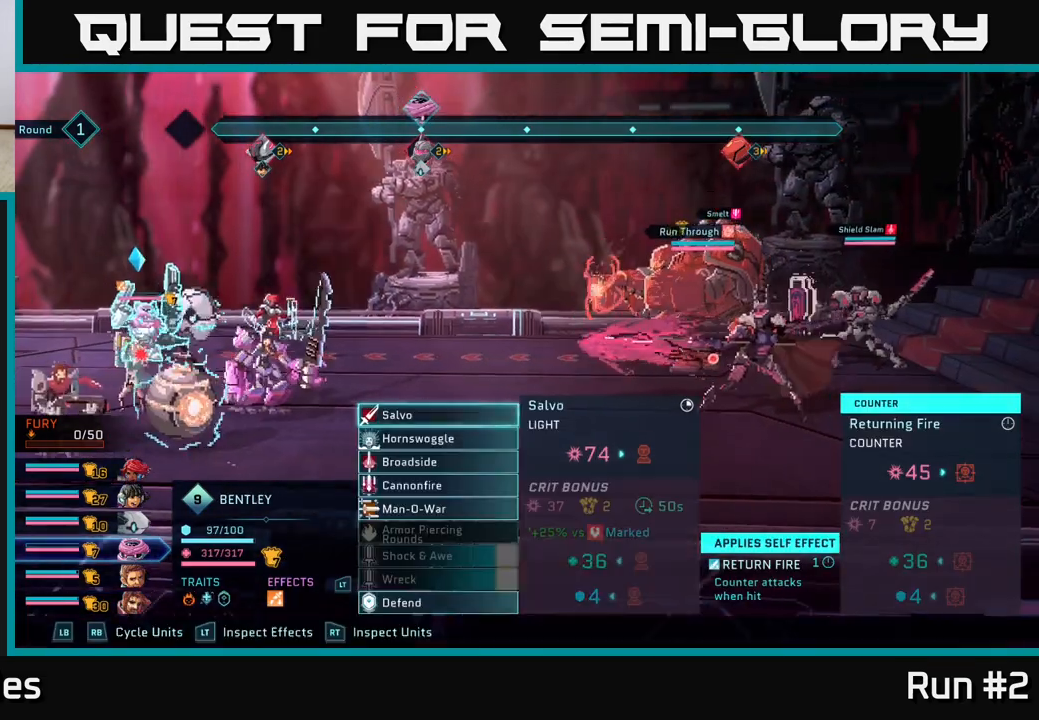
{"buttons": [], "left_stick": "center", "right_stick": "center", "events": [[50, "B", "up"]]}
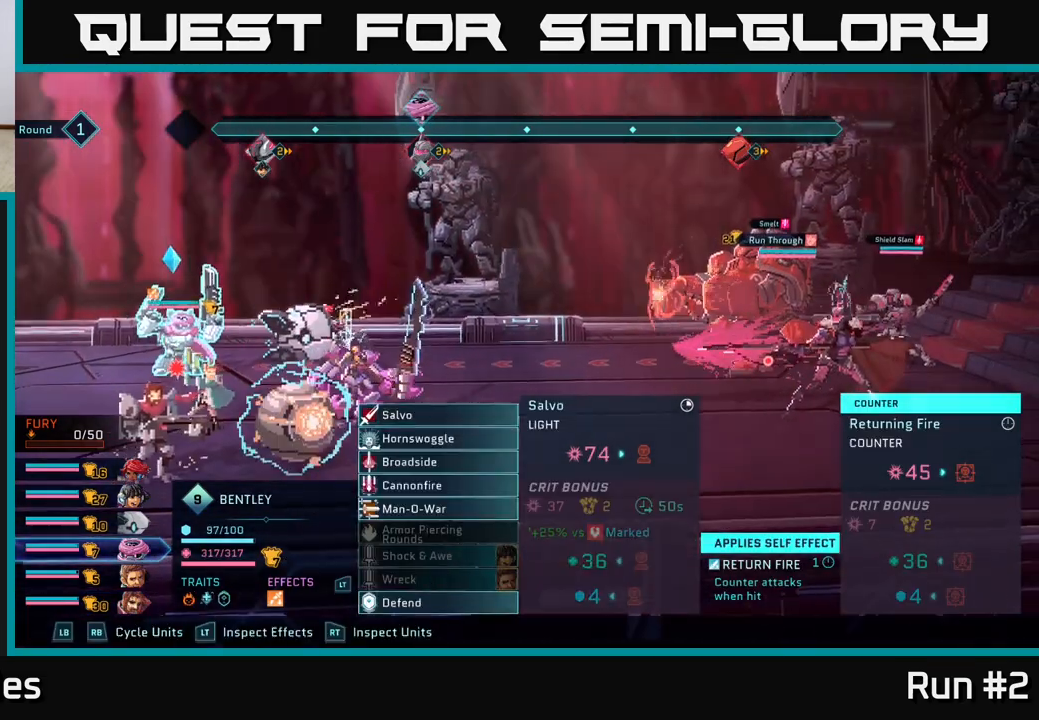
{"buttons": ["R2"], "left_stick": "center", "right_stick": "center", "events": [[367, "R2", "down"]]}